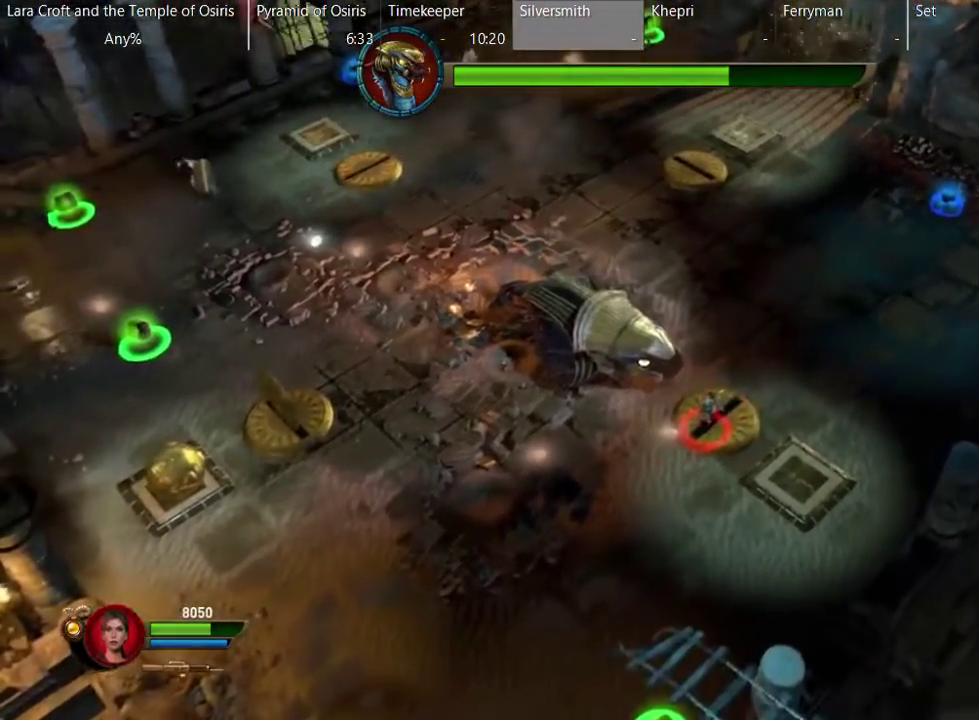
Gameplay with a controller (Xbox layout); each line is a JSON object with the inputs held at the frame after it. "events" lists button and stick changes between this image and that frame as [ms after this image, input, new state], when the widget could be followed in between. This overlay highlights the sticks when they move; stick clicks (L3 R3) are not distinguishable. Not read: L3 R3.
{"buttons": [], "left_stick": "up-right", "right_stick": "center", "events": [[100, "left_stick", "up-right"], [150, "X", "down"], [300, "X", "up"]]}
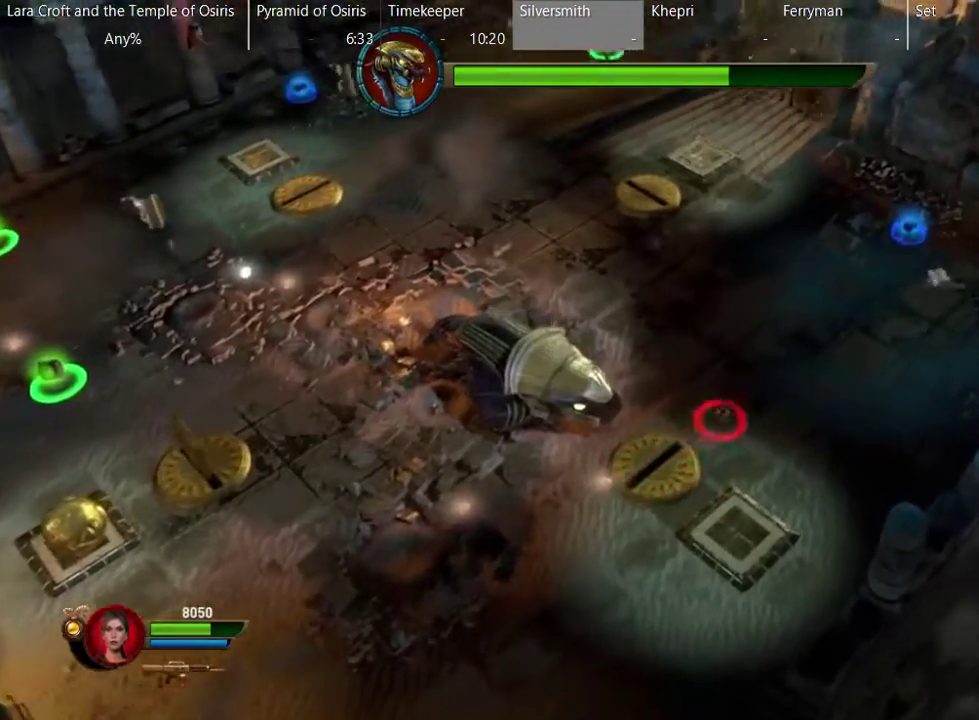
{"buttons": ["R2"], "left_stick": "up-right", "right_stick": "up-right", "events": [[100, "R2", "down"], [100, "right_stick", "up-right"]]}
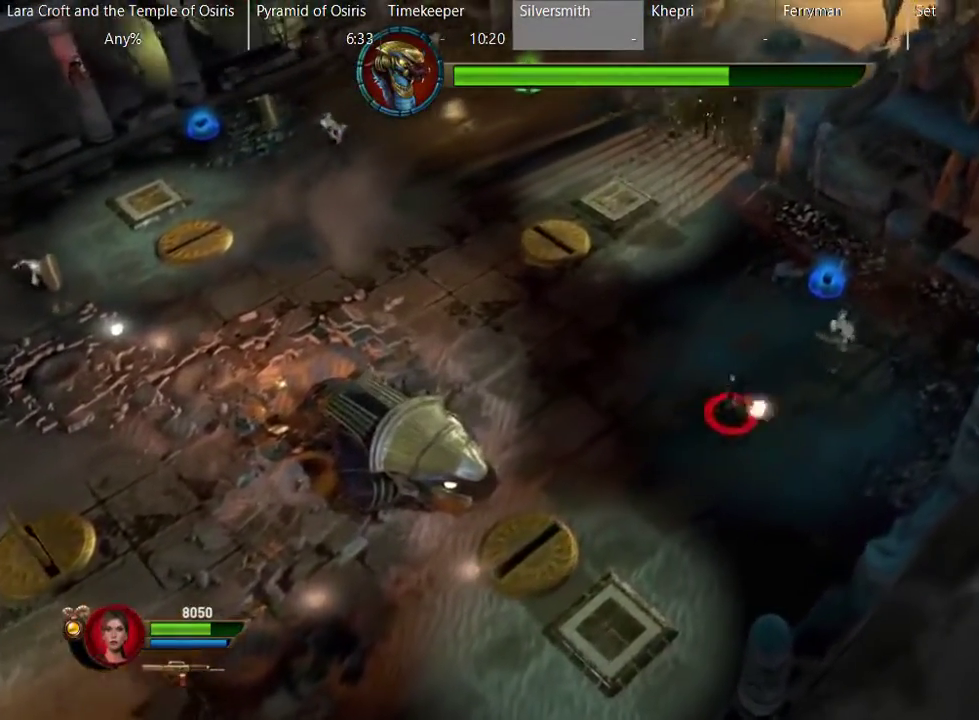
{"buttons": ["R2"], "left_stick": "center", "right_stick": "up-right", "events": [[450, "left_stick", "center"]]}
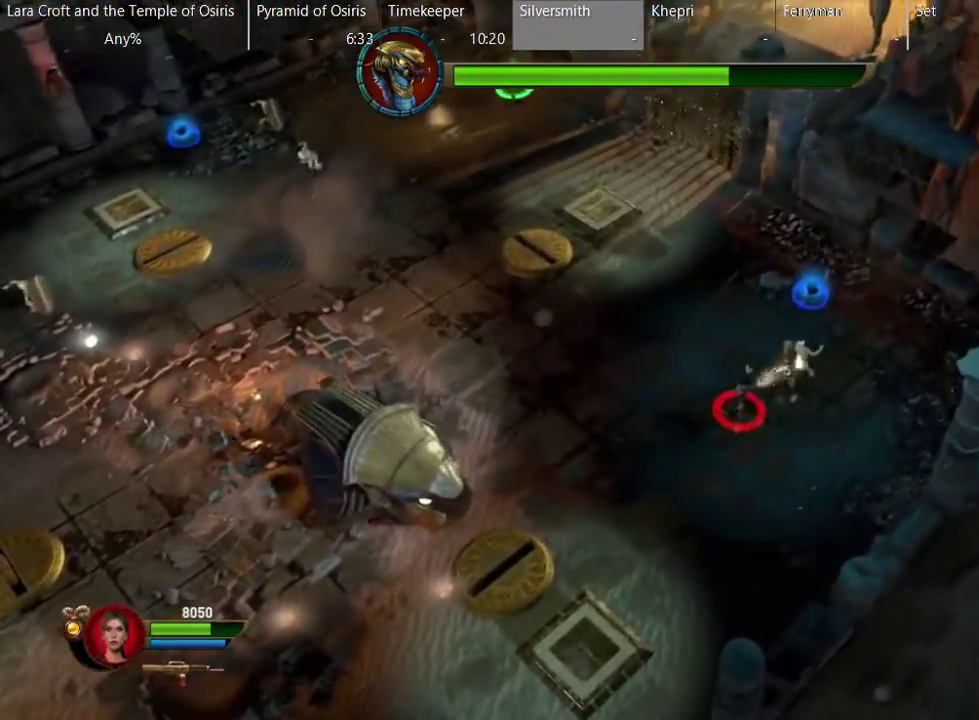
{"buttons": [], "left_stick": "down-left", "right_stick": "center", "events": [[83, "left_stick", "down-left"], [300, "right_stick", "center"], [350, "R2", "up"], [350, "X", "down"], [450, "X", "up"]]}
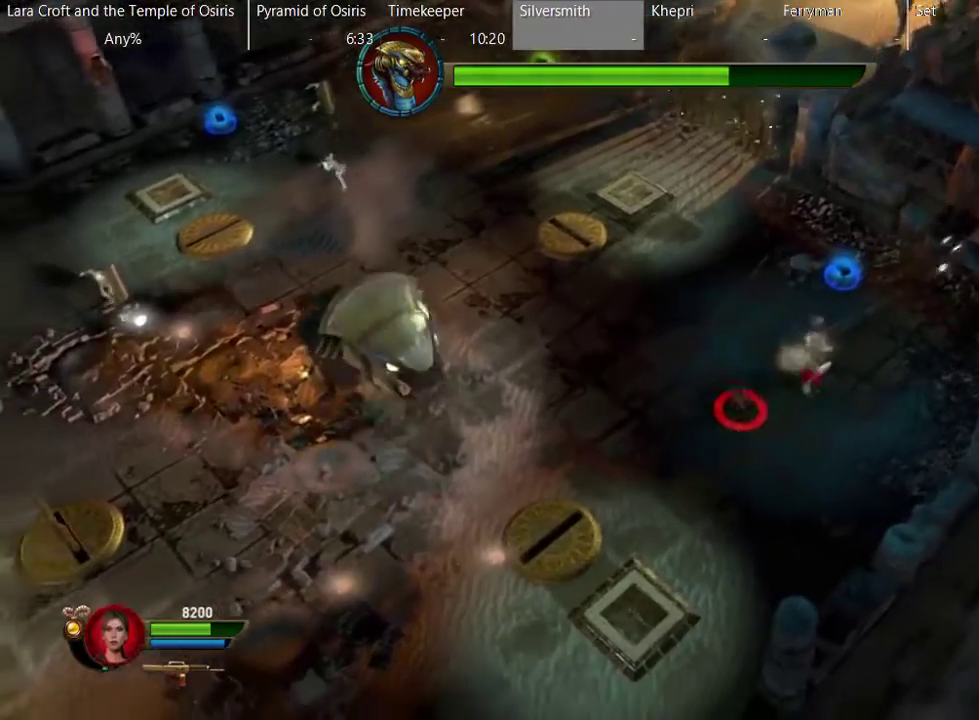
{"buttons": [], "left_stick": "down-left", "right_stick": "center", "events": [[50, "Y", "down"], [150, "Y", "up"], [300, "X", "down"], [450, "X", "up"]]}
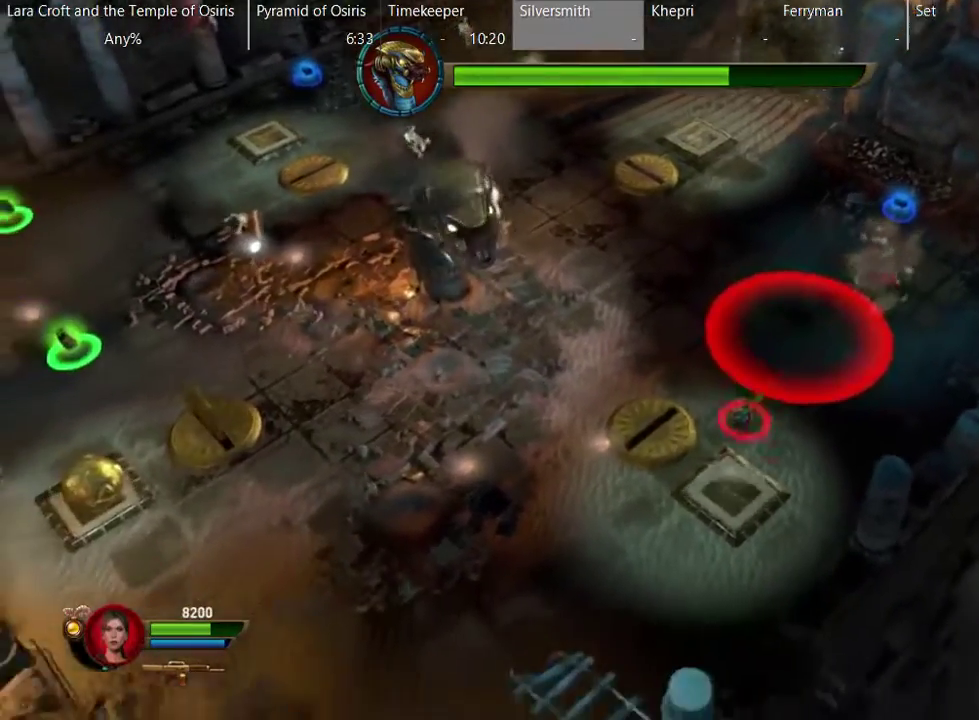
{"buttons": [], "left_stick": "left", "right_stick": "center", "events": [[150, "Y", "down"], [150, "left_stick", "down"], [250, "Y", "up"], [250, "left_stick", "down-left"], [300, "left_stick", "left"]]}
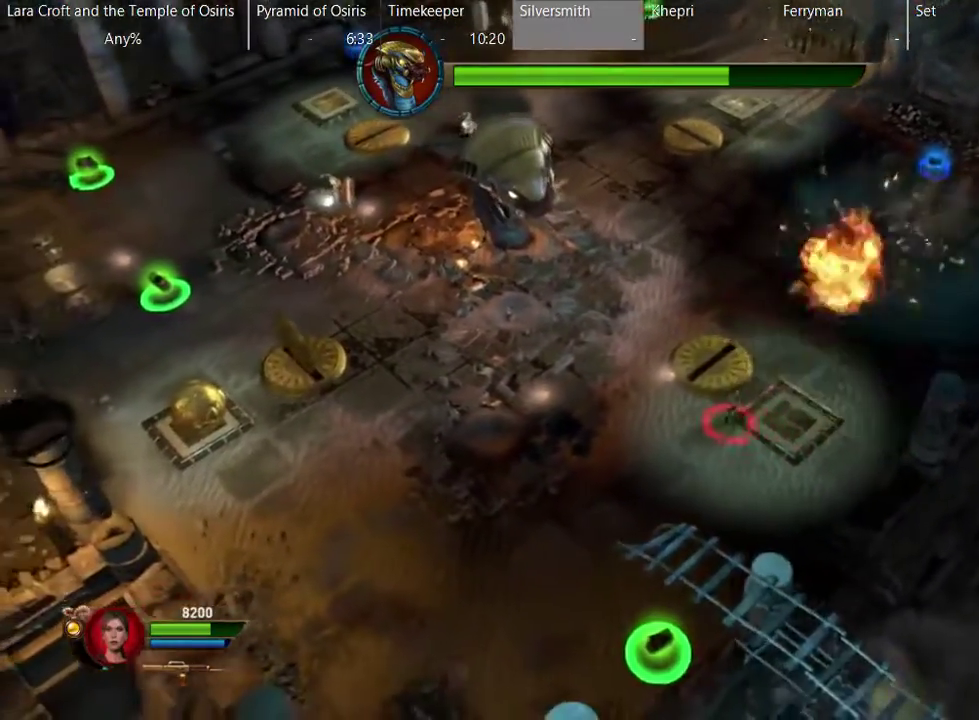
{"buttons": [], "left_stick": "left", "right_stick": "center", "events": [[117, "X", "down"], [250, "X", "up"]]}
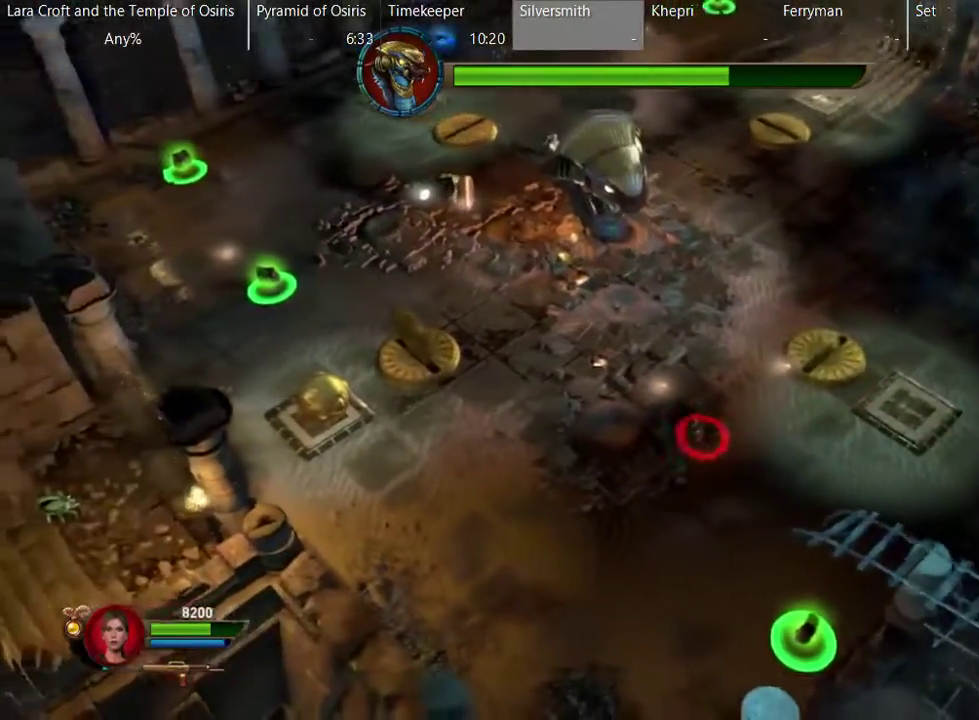
{"buttons": ["R2"], "left_stick": "up-left", "right_stick": "up", "events": [[50, "left_stick", "up-left"], [400, "R2", "down"], [400, "right_stick", "up"]]}
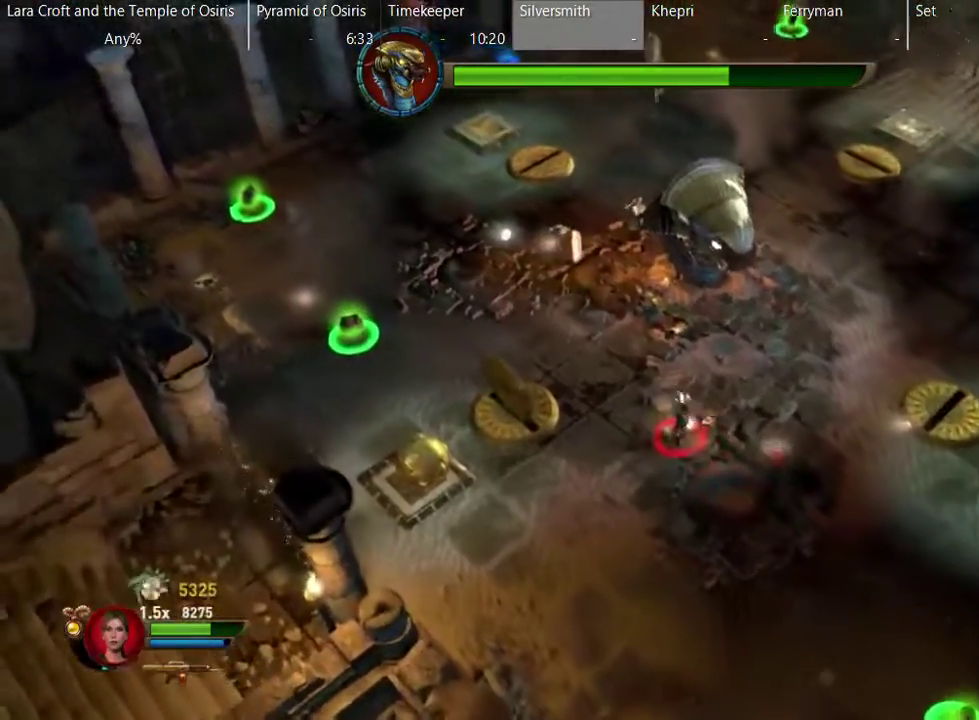
{"buttons": ["R2"], "left_stick": "up-left", "right_stick": "up", "events": []}
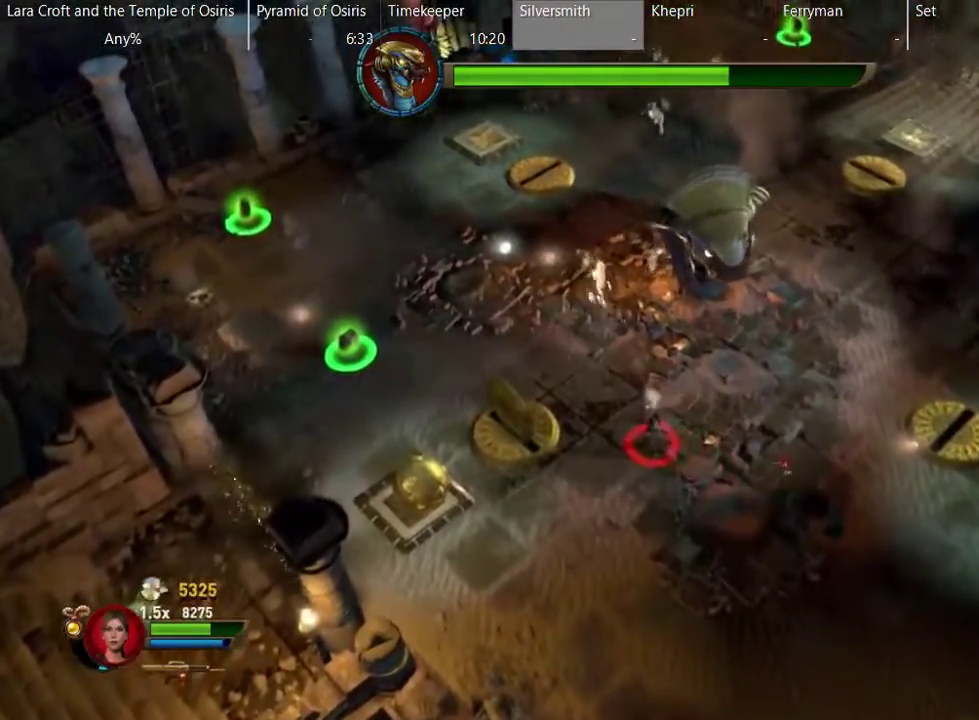
{"buttons": ["X"], "left_stick": "up-left", "right_stick": "center", "events": [[150, "right_stick", "center"], [300, "left_stick", "up"], [350, "R2", "up"], [400, "X", "down"], [467, "left_stick", "up-left"]]}
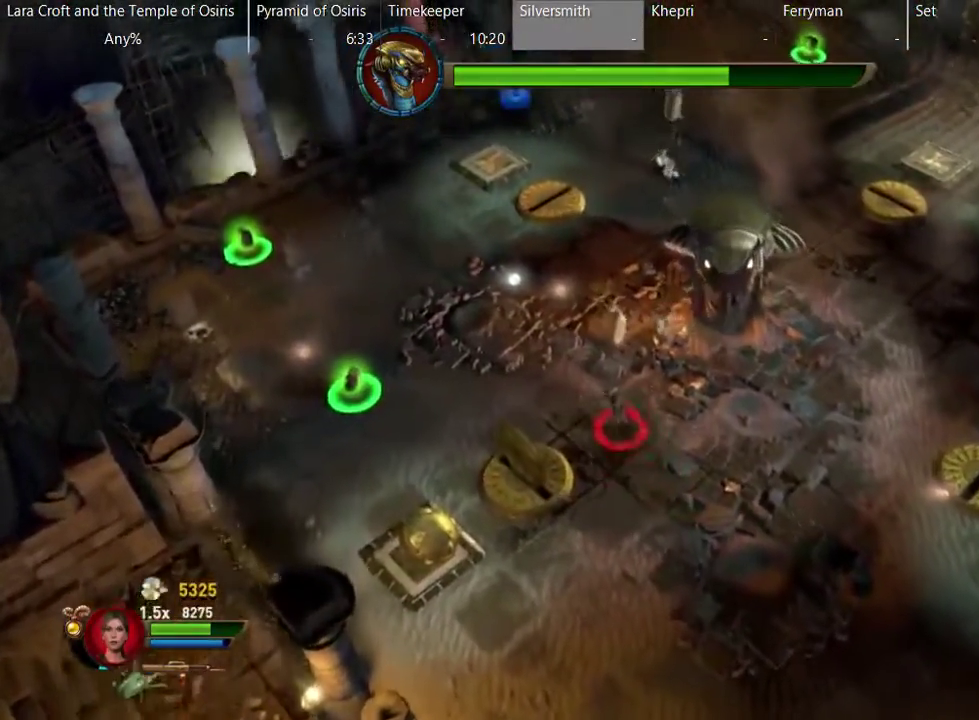
{"buttons": [], "left_stick": "left", "right_stick": "center", "events": [[67, "X", "up"], [167, "Y", "down"], [217, "left_stick", "left"], [317, "Y", "up"], [367, "X", "down"], [467, "X", "up"]]}
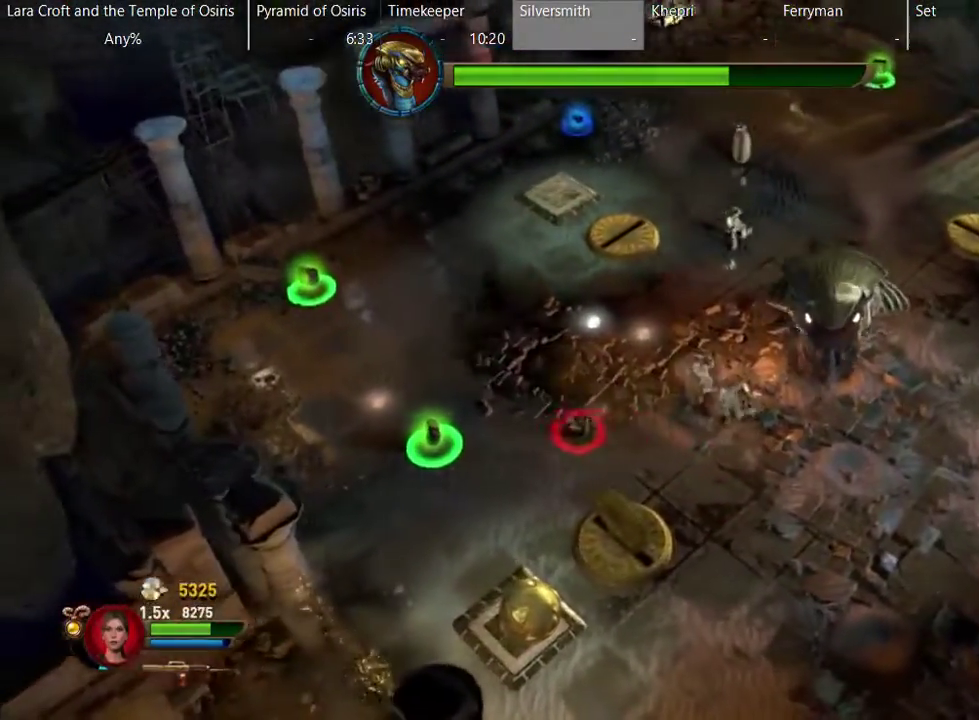
{"buttons": [], "left_stick": "down-right", "right_stick": "center", "events": [[200, "left_stick", "down-left"], [317, "left_stick", "down"], [467, "left_stick", "down-right"]]}
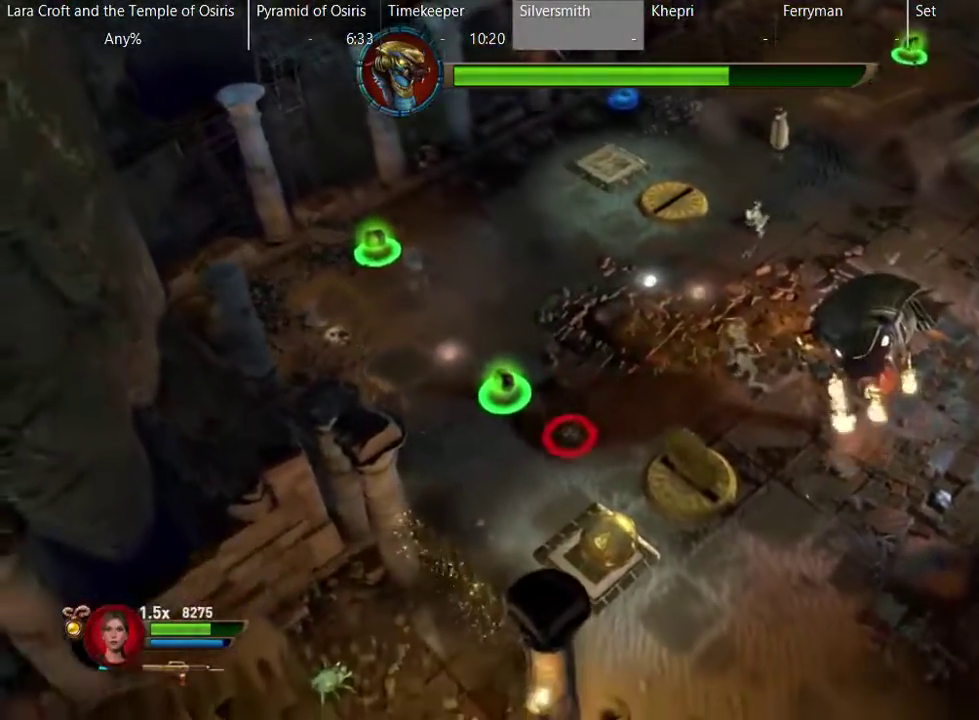
{"buttons": ["R2"], "left_stick": "up-left", "right_stick": "right", "events": [[67, "left_stick", "right"], [117, "R2", "down"], [117, "right_stick", "up-right"], [150, "left_stick", "center"], [267, "left_stick", "left"], [450, "right_stick", "right"], [467, "left_stick", "up-left"]]}
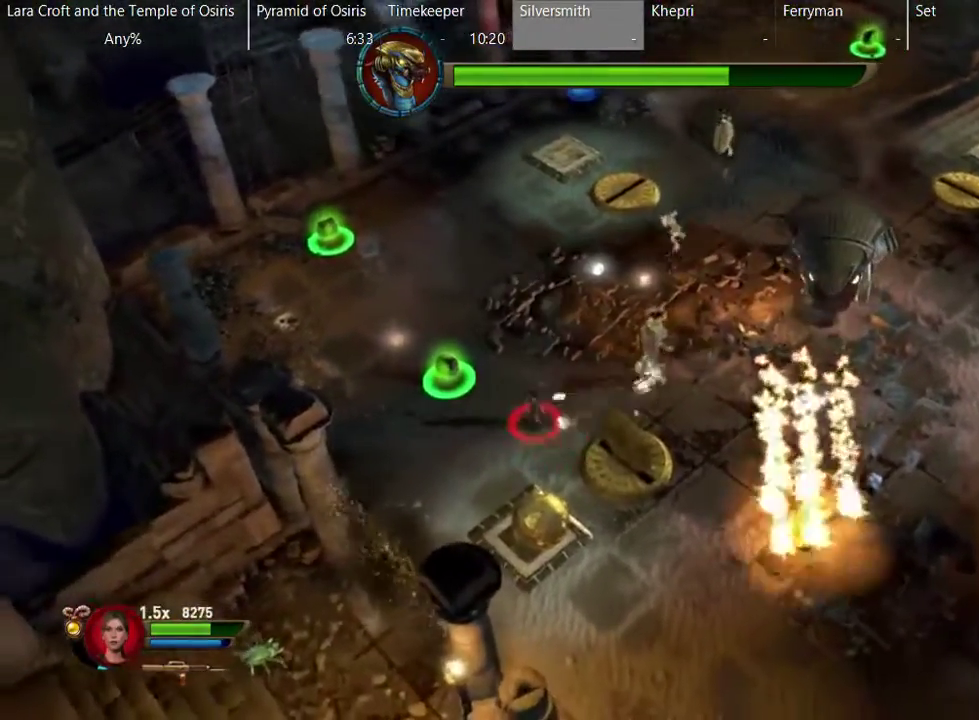
{"buttons": ["X"], "left_stick": "up", "right_stick": "center", "events": [[117, "left_stick", "up"], [217, "left_stick", "up-right"], [317, "left_stick", "up"], [417, "right_stick", "center"], [467, "R2", "up"], [467, "X", "down"]]}
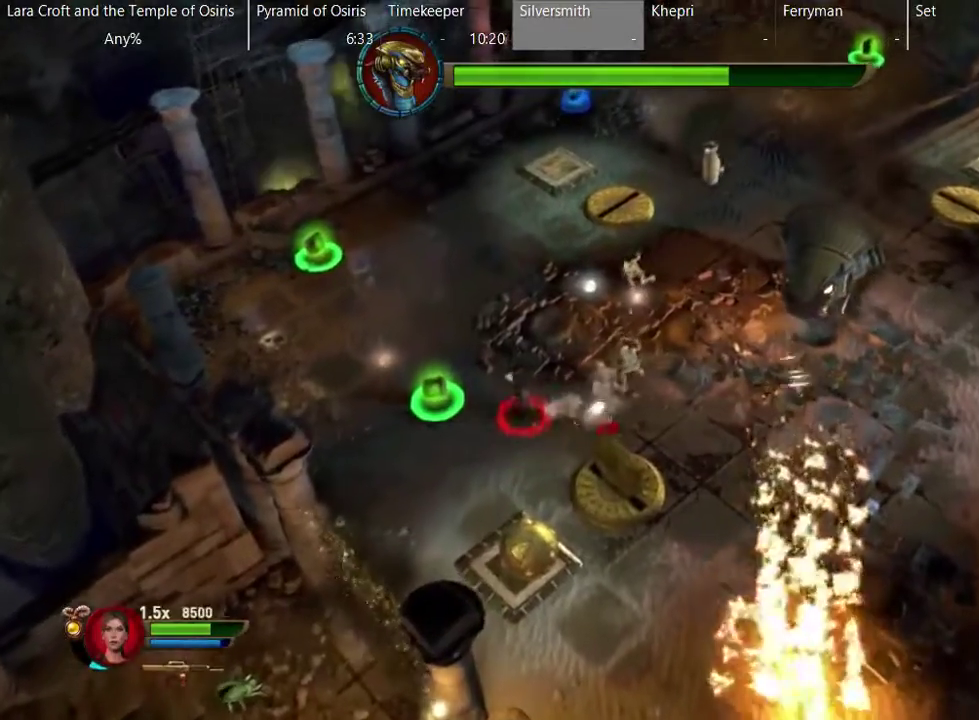
{"buttons": [], "left_stick": "right", "right_stick": "center", "events": [[67, "X", "up"], [317, "left_stick", "up-right"], [417, "left_stick", "right"]]}
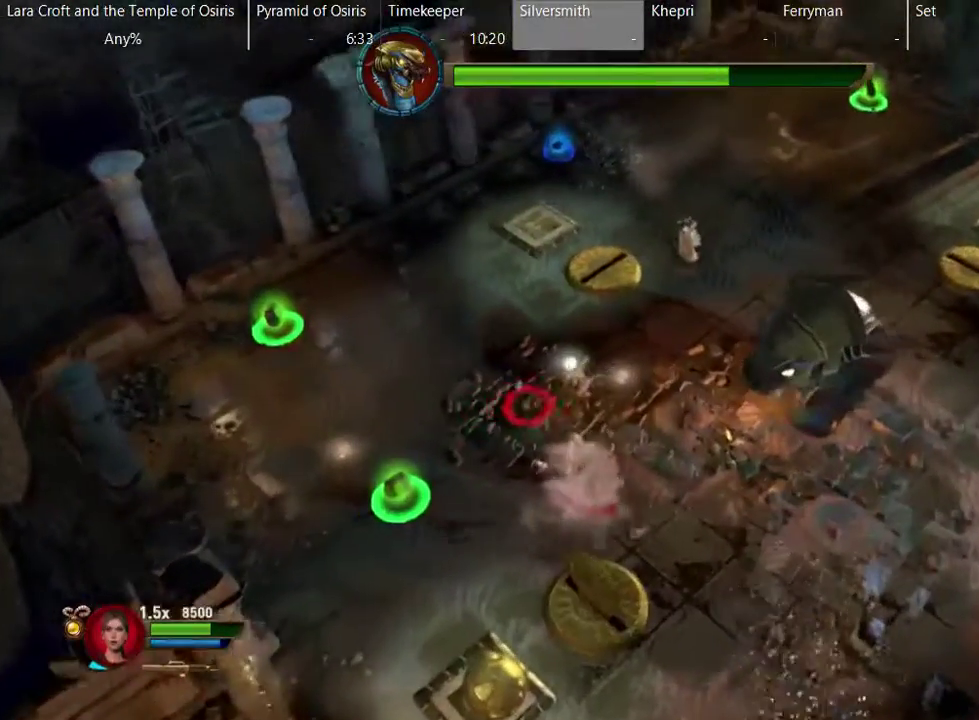
{"buttons": ["X"], "left_stick": "down-left", "right_stick": "center", "events": [[17, "Y", "down"], [67, "left_stick", "down-right"], [117, "left_stick", "down"], [167, "Y", "up"], [217, "X", "down"], [217, "left_stick", "down-left"], [317, "X", "up"], [367, "X", "down"]]}
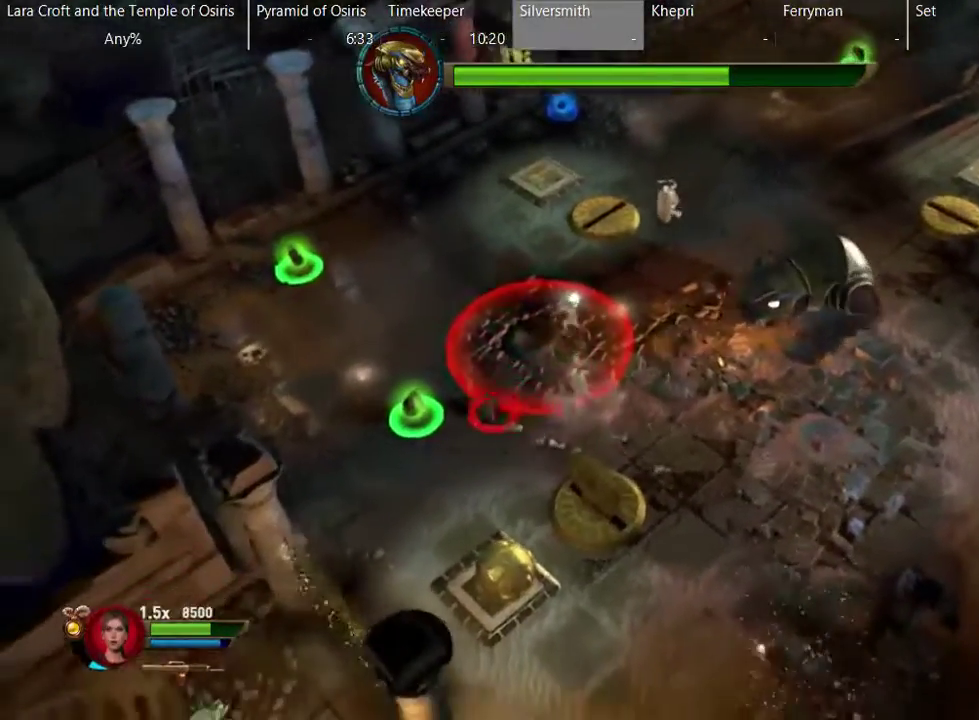
{"buttons": [], "left_stick": "down-right", "right_stick": "center", "events": [[17, "X", "up"], [167, "Y", "down"], [317, "Y", "up"], [333, "left_stick", "down"], [417, "left_stick", "down-right"]]}
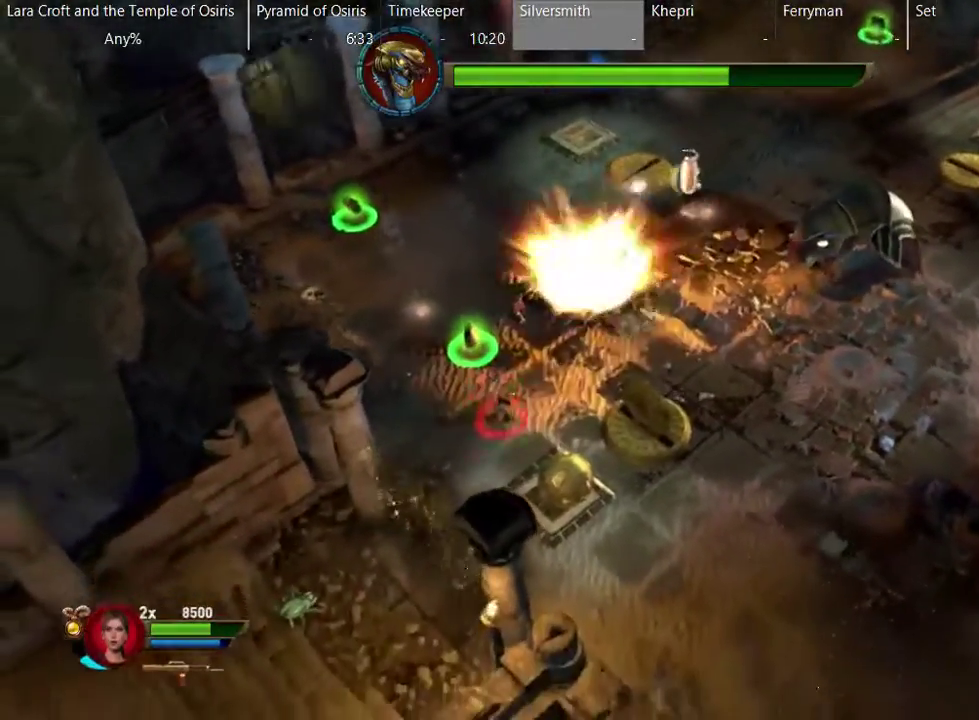
{"buttons": ["R2"], "left_stick": "up", "right_stick": "up-right", "events": [[17, "left_stick", "right"], [17, "right_stick", "up-right"], [50, "R2", "down"], [150, "left_stick", "up-right"], [450, "left_stick", "up"]]}
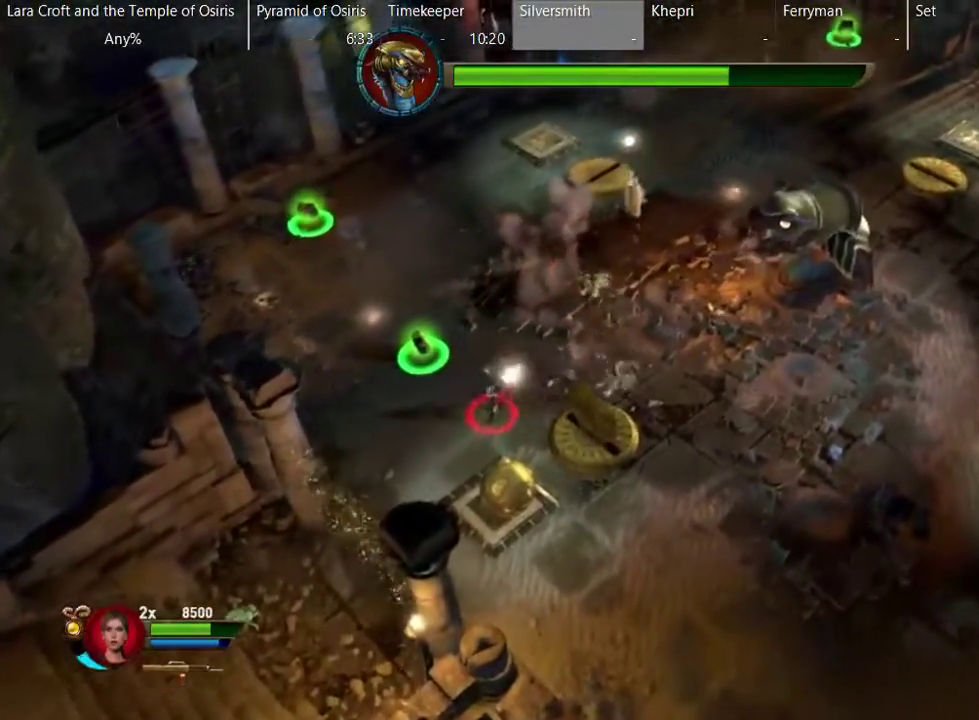
{"buttons": ["R2"], "left_stick": "down", "right_stick": "up-right", "events": [[117, "left_stick", "right"], [217, "left_stick", "down-right"], [333, "left_stick", "down"]]}
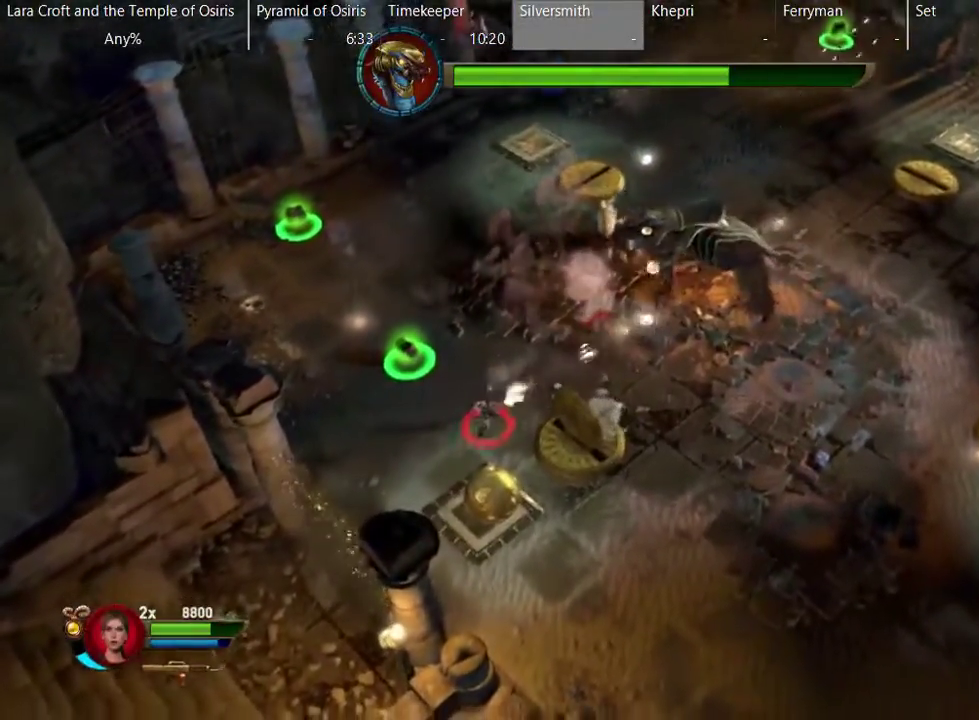
{"buttons": ["R2"], "left_stick": "down", "right_stick": "up-right", "events": [[17, "right_stick", "right"], [467, "right_stick", "up-right"]]}
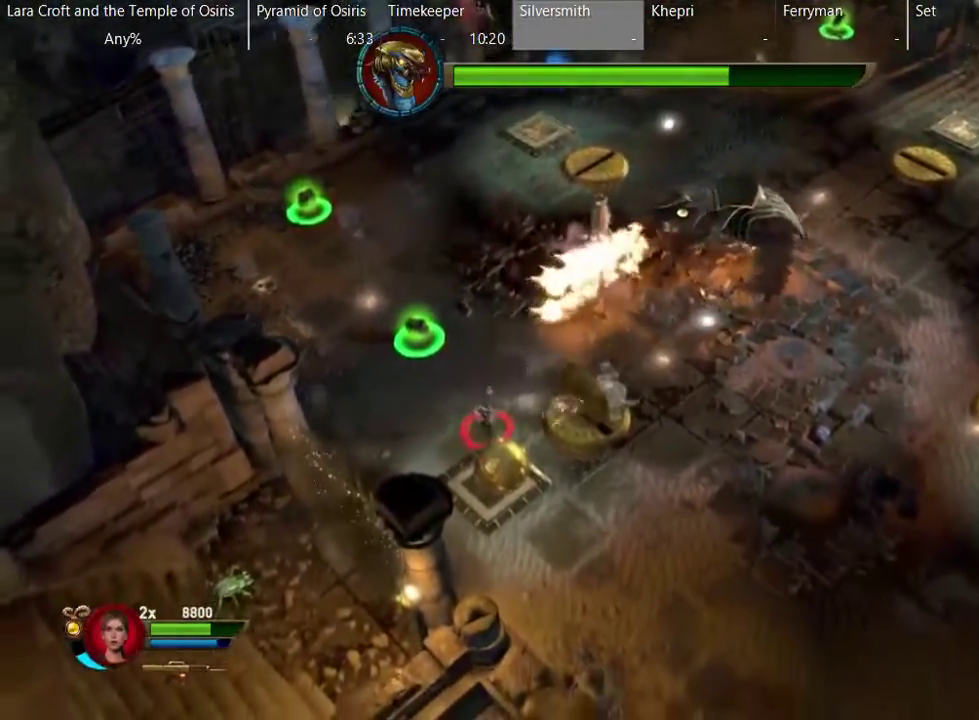
{"buttons": [], "left_stick": "down-right", "right_stick": "center", "events": [[67, "R2", "up"], [67, "right_stick", "center"], [117, "X", "down"], [217, "X", "up"], [267, "left_stick", "down-right"]]}
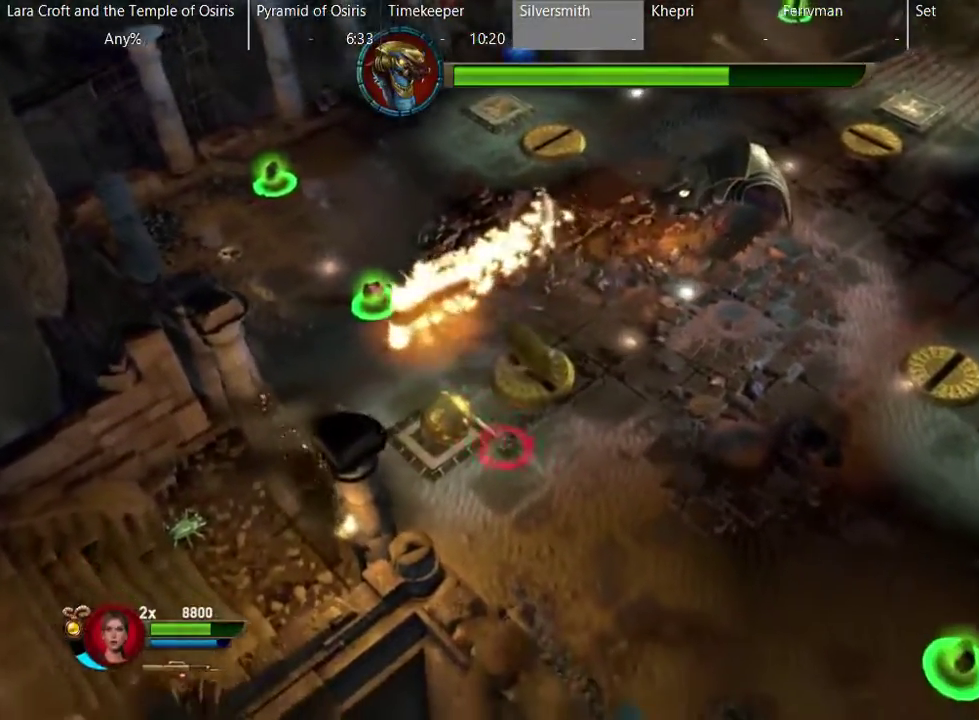
{"buttons": ["R2"], "left_stick": "up-right", "right_stick": "up", "events": [[17, "right_stick", "up"], [67, "R2", "down"], [67, "left_stick", "right"], [417, "left_stick", "up-right"]]}
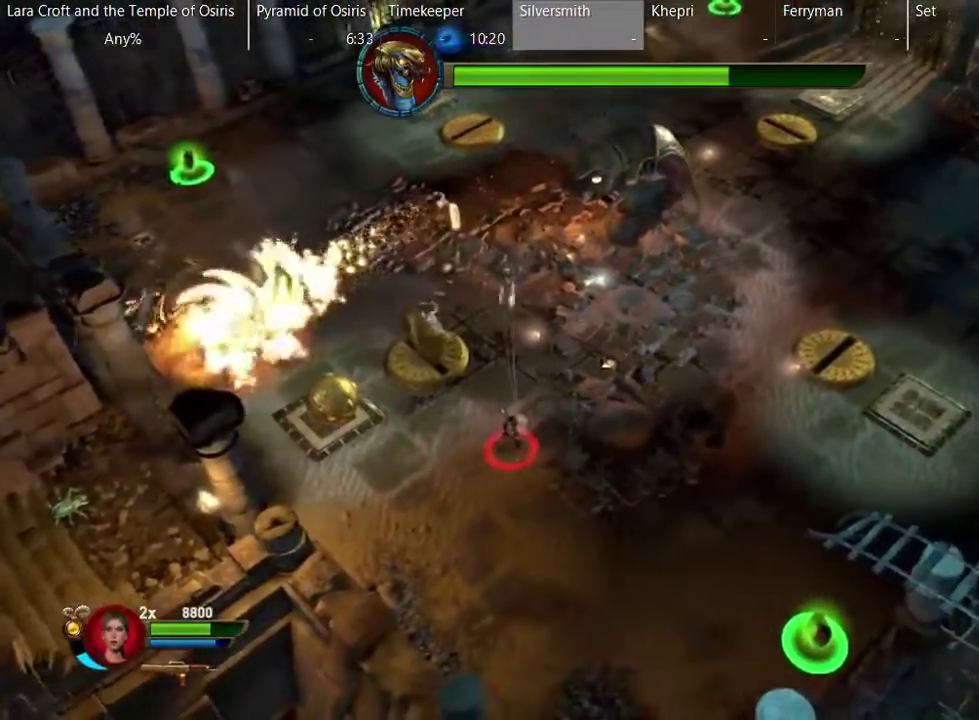
{"buttons": ["R2"], "left_stick": "right", "right_stick": "up-left", "events": [[183, "left_stick", "up"], [183, "right_stick", "up-left"], [433, "left_stick", "up-right"], [483, "left_stick", "right"]]}
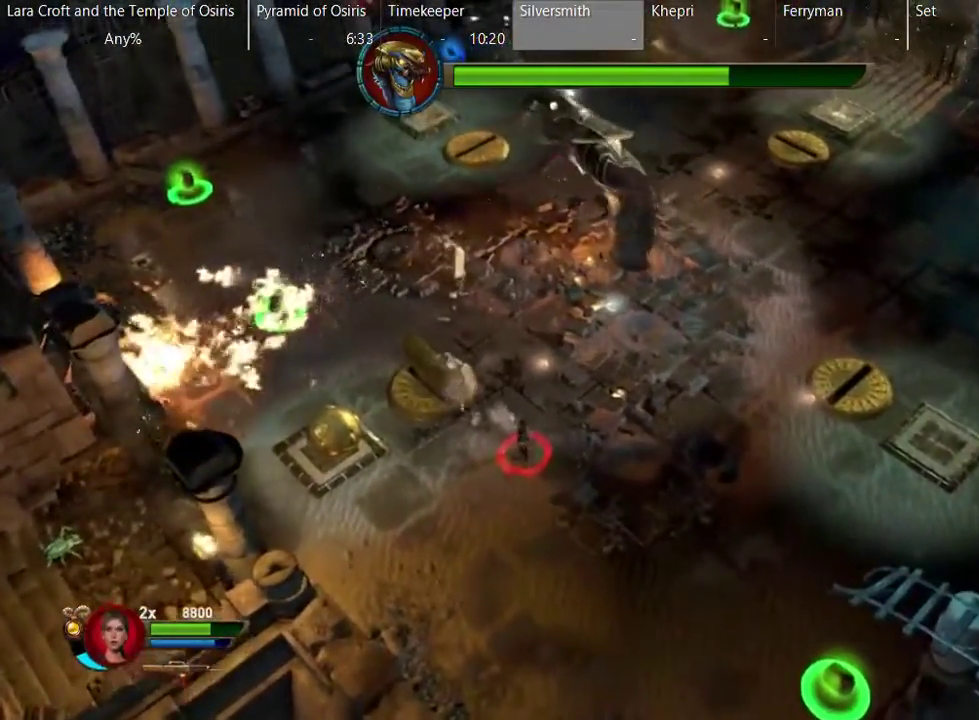
{"buttons": [], "left_stick": "up", "right_stick": "center", "events": [[33, "left_stick", "down-right"], [233, "left_stick", "center"], [283, "R2", "up"], [283, "left_stick", "up"], [283, "right_stick", "center"], [333, "X", "down"], [483, "X", "up"]]}
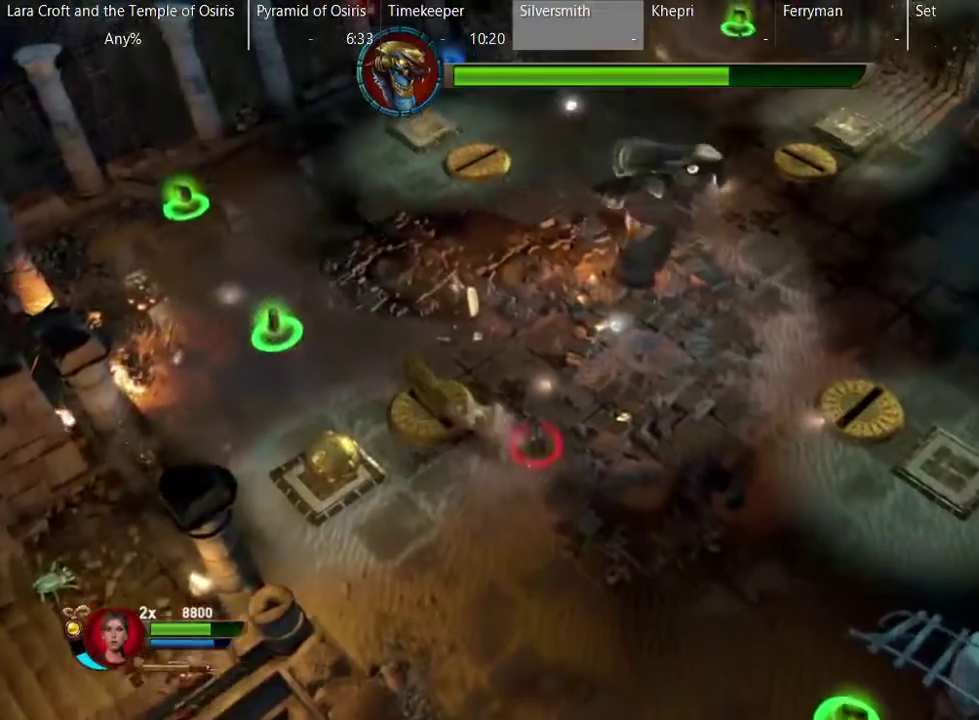
{"buttons": ["X"], "left_stick": "left", "right_stick": "center", "events": [[83, "X", "down"], [133, "left_stick", "up-left"], [233, "X", "up"], [317, "Y", "down"], [383, "Y", "up"], [483, "X", "down"], [483, "left_stick", "left"]]}
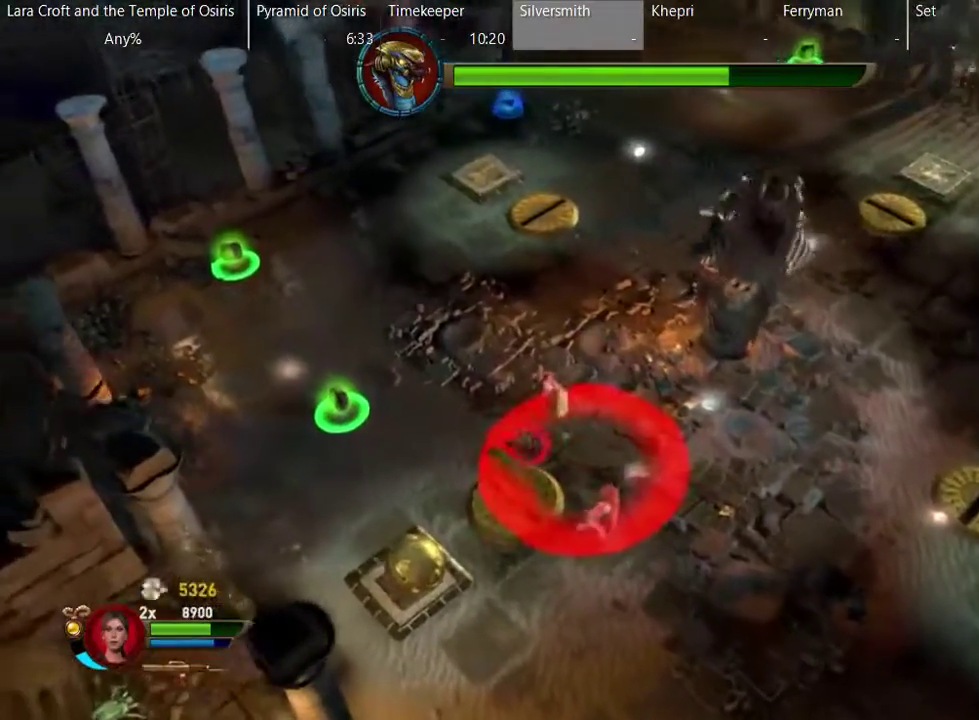
{"buttons": [], "left_stick": "down-left", "right_stick": "center", "events": [[33, "X", "up"], [133, "X", "down"], [233, "left_stick", "down-left"], [283, "X", "up"], [383, "Y", "down"], [483, "Y", "up"]]}
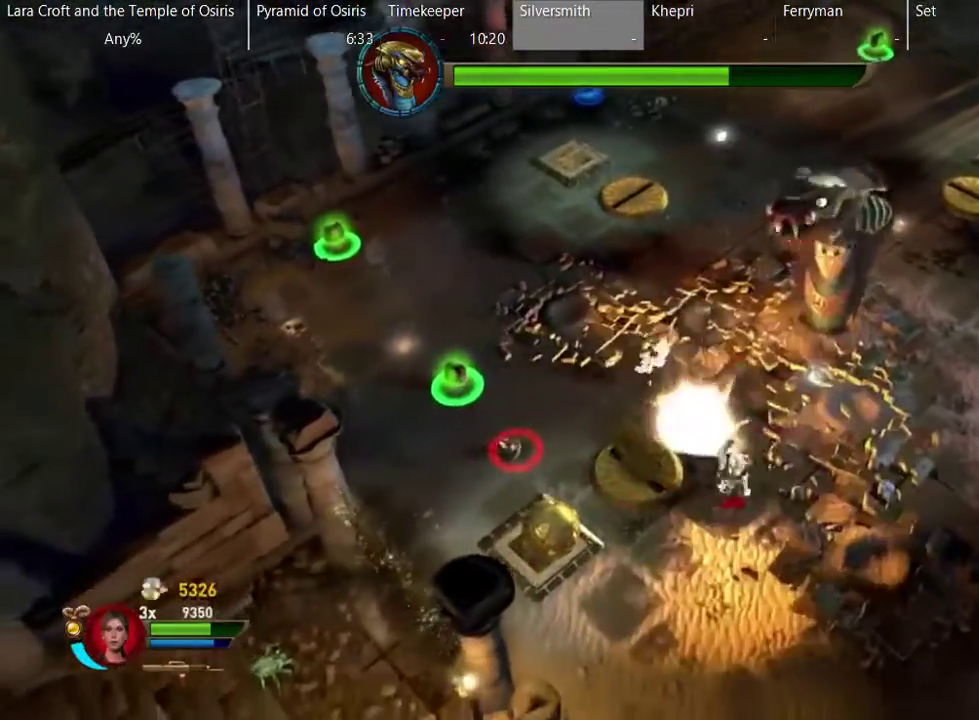
{"buttons": ["R2"], "left_stick": "down-right", "right_stick": "up-right", "events": [[83, "left_stick", "down"], [233, "left_stick", "down-right"], [333, "R2", "down"], [333, "right_stick", "up-right"]]}
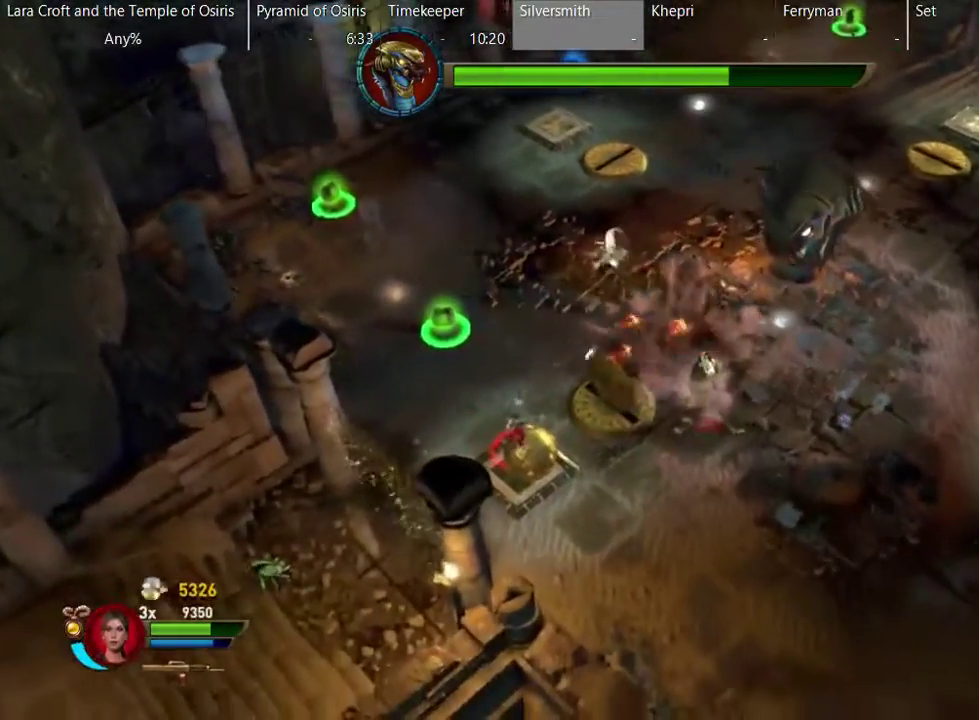
{"buttons": ["R2"], "left_stick": "right", "right_stick": "up", "events": [[383, "right_stick", "up"], [433, "left_stick", "right"]]}
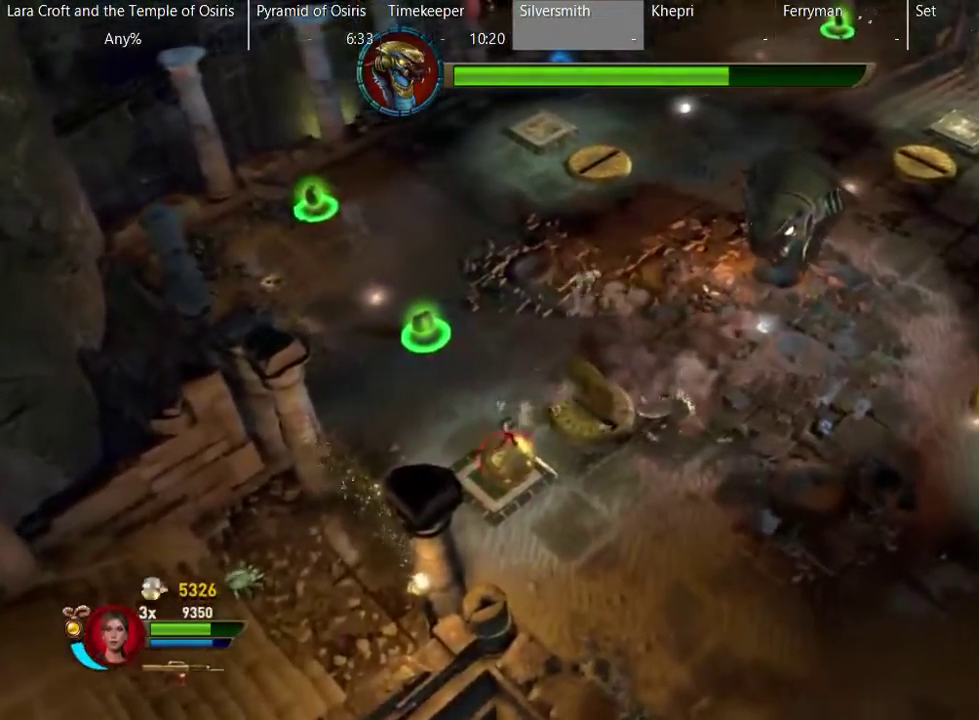
{"buttons": ["R2"], "left_stick": "up-left", "right_stick": "up", "events": [[33, "left_stick", "up"], [133, "left_stick", "up-left"]]}
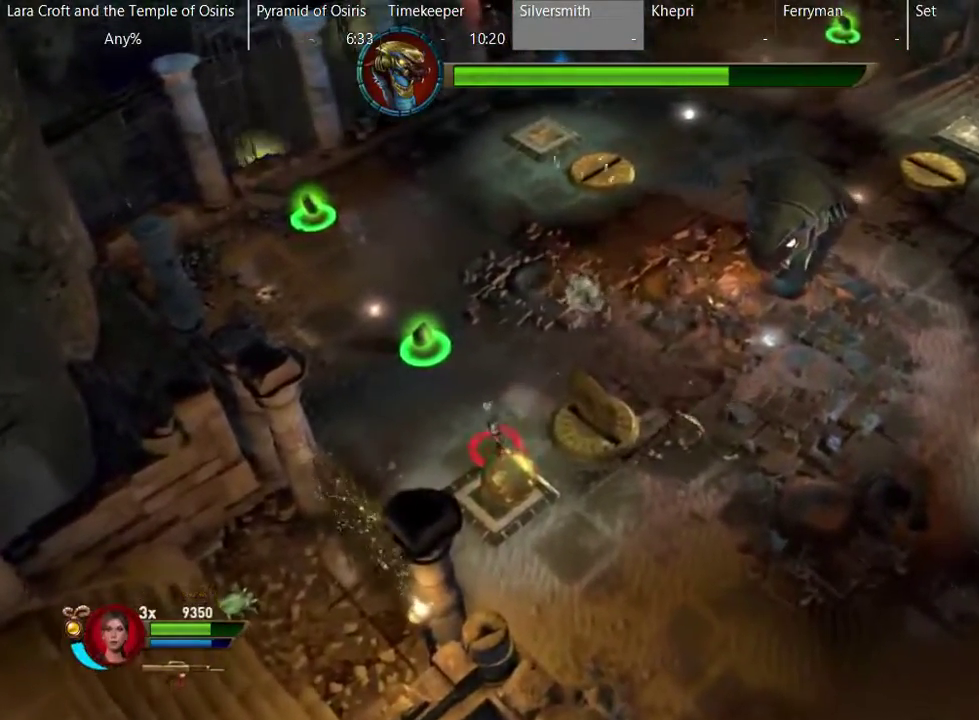
{"buttons": ["R2"], "left_stick": "up", "right_stick": "up", "events": [[83, "left_stick", "up"], [133, "left_stick", "right"], [150, "right_stick", "up-right"], [200, "right_stick", "up"], [283, "left_stick", "up-right"], [333, "left_stick", "up"]]}
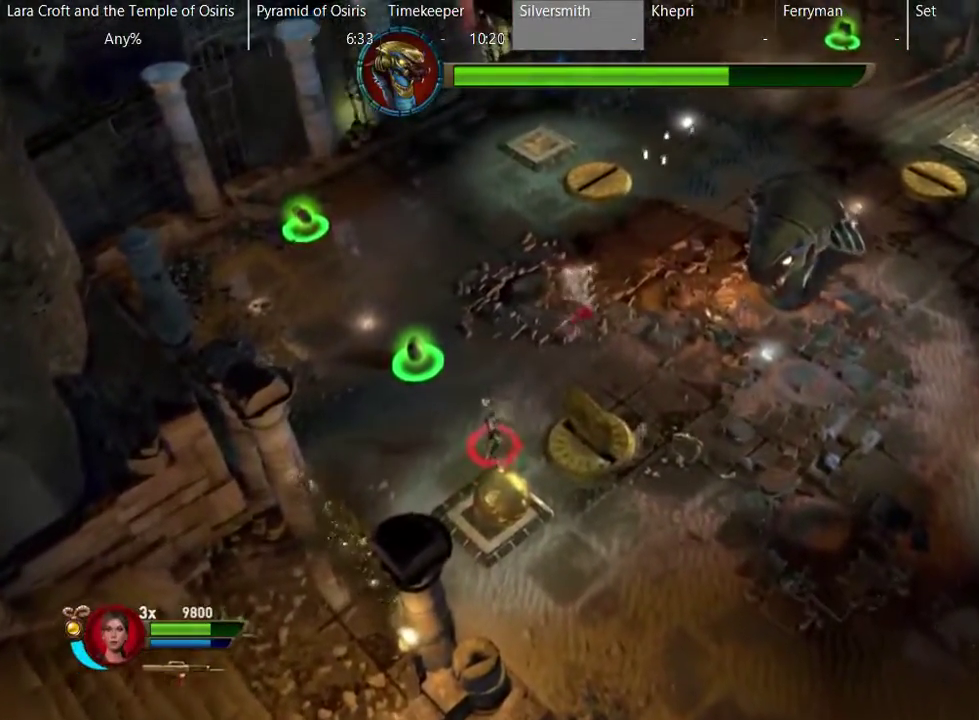
{"buttons": ["X"], "left_stick": "down", "right_stick": "center", "events": [[17, "left_stick", "up-left"], [300, "left_stick", "left"], [350, "left_stick", "down"], [400, "R2", "up"], [400, "right_stick", "center"], [500, "X", "down"]]}